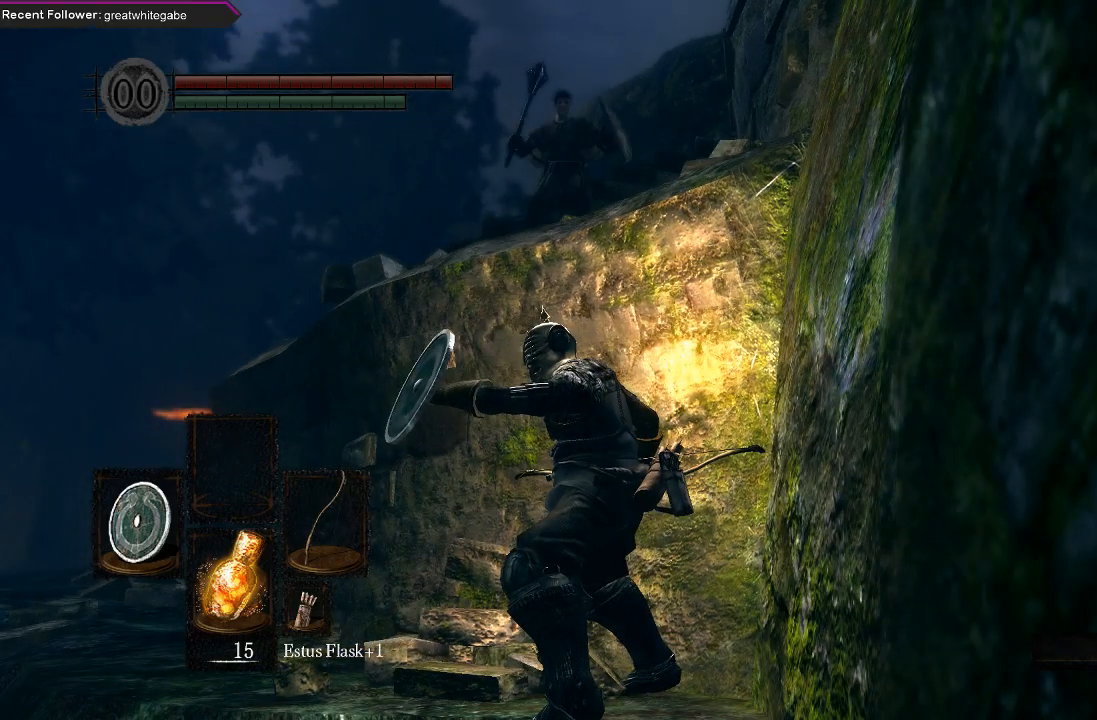
Gameplay with a controller (Xbox layout); each line is a JSON object with the inputs held at the frame after it. "events" lists button and stick changes between this image and that frame as [ms after this image, input, new state], when the widget could be followed in between.
{"buttons": ["L1"], "left_stick": "center", "right_stick": "center", "events": []}
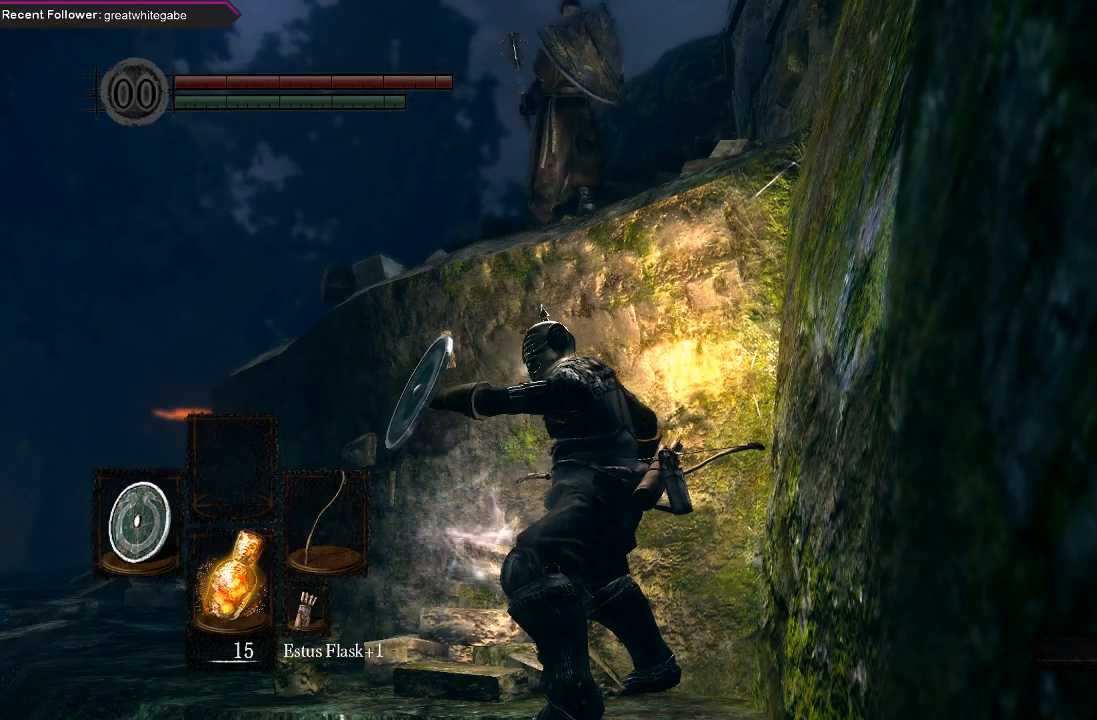
{"buttons": ["L1"], "left_stick": "center", "right_stick": "center", "events": []}
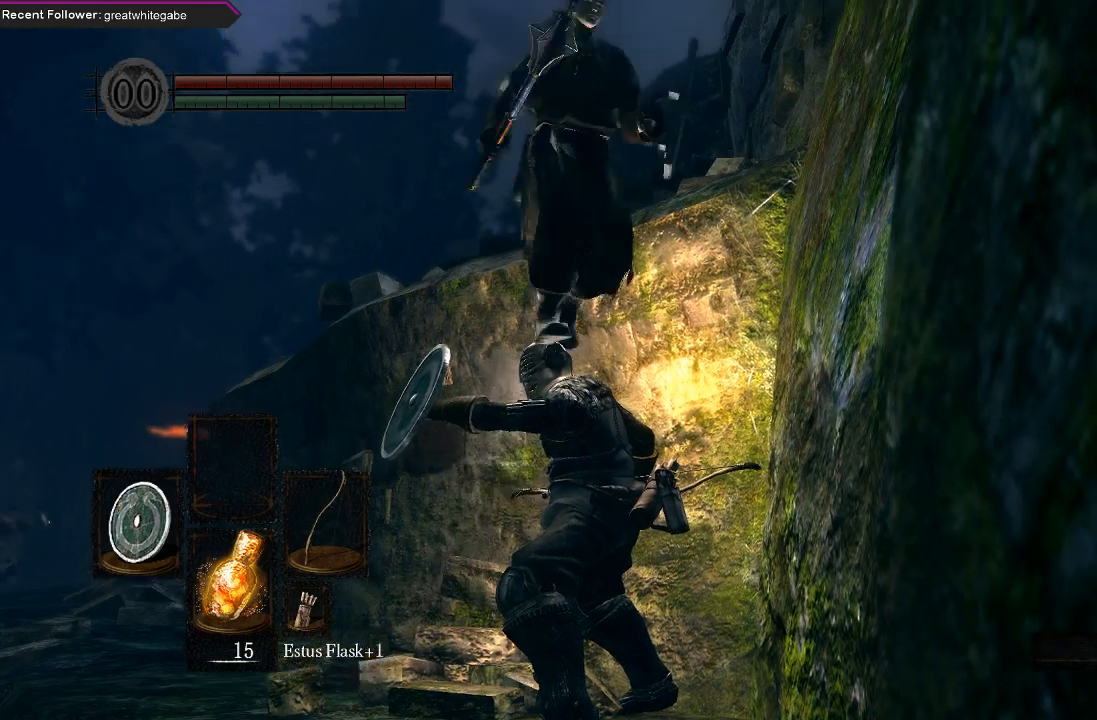
{"buttons": ["L1"], "left_stick": "center", "right_stick": "center", "events": []}
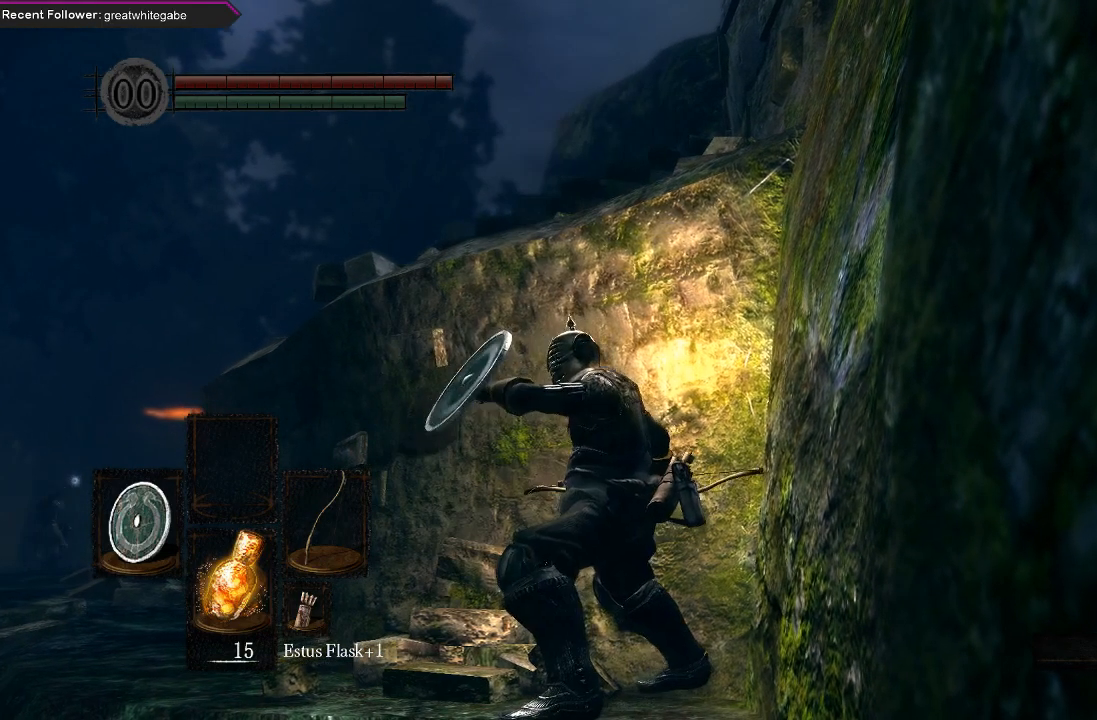
{"buttons": ["L1"], "left_stick": "center", "right_stick": "center", "events": [[233, "right_stick", "up-left"], [433, "right_stick", "center"]]}
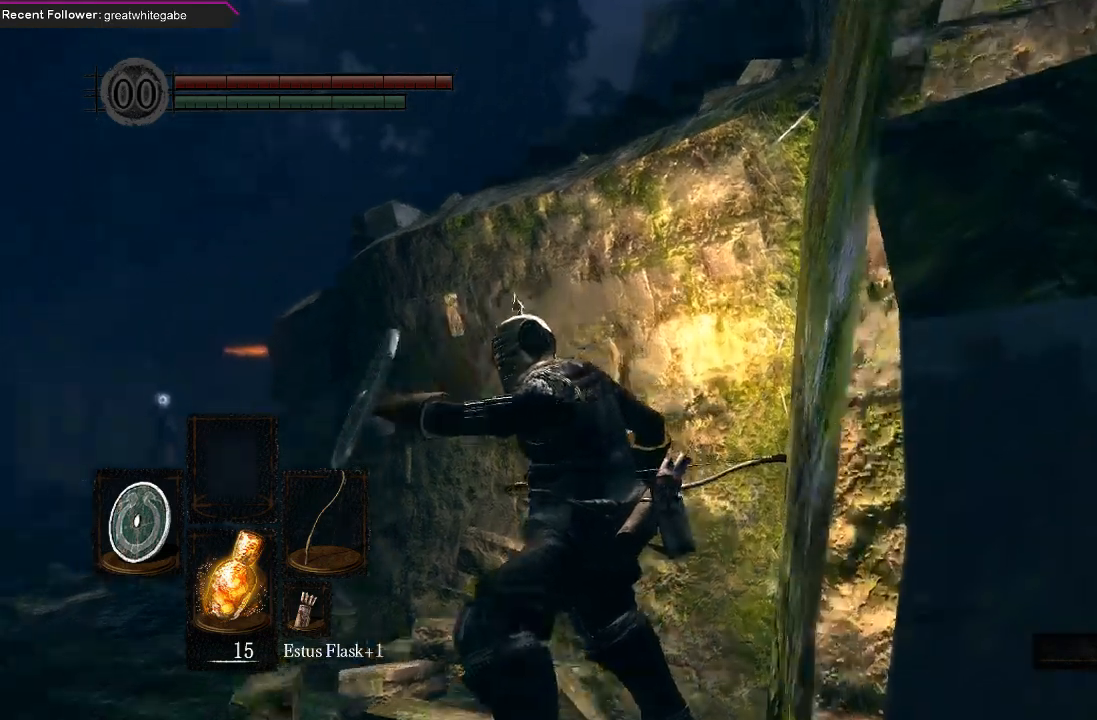
{"buttons": ["L1"], "left_stick": "center", "right_stick": "up", "events": [[267, "right_stick", "up"]]}
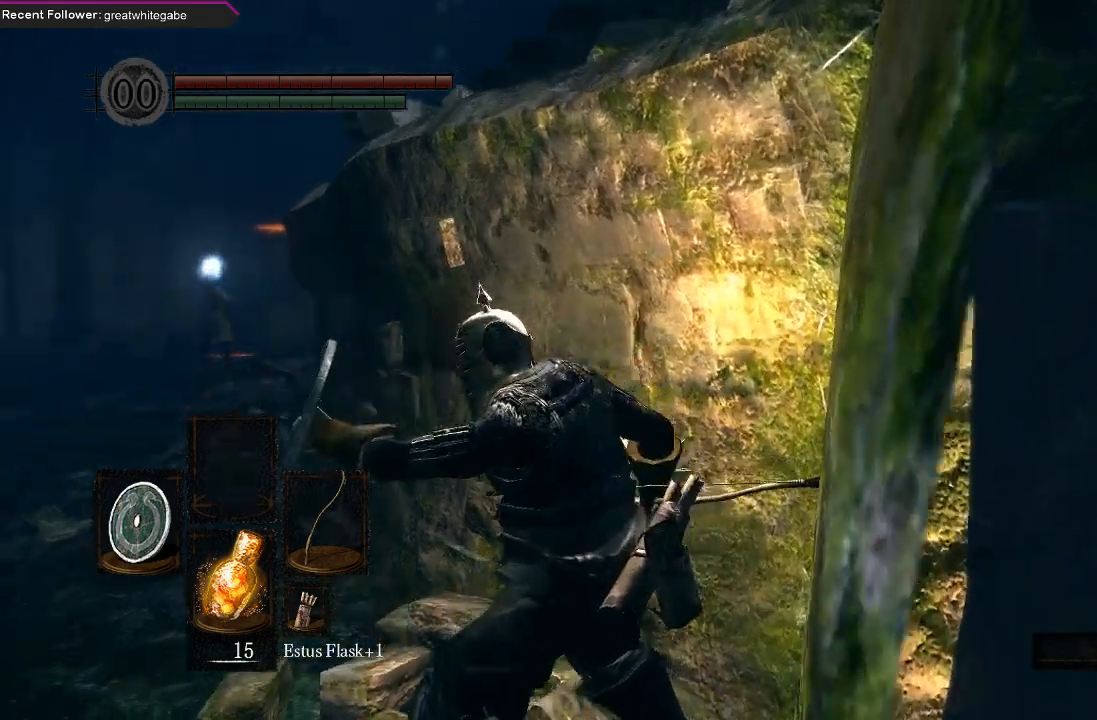
{"buttons": ["L1"], "left_stick": "center", "right_stick": "center", "events": [[33, "right_stick", "center"]]}
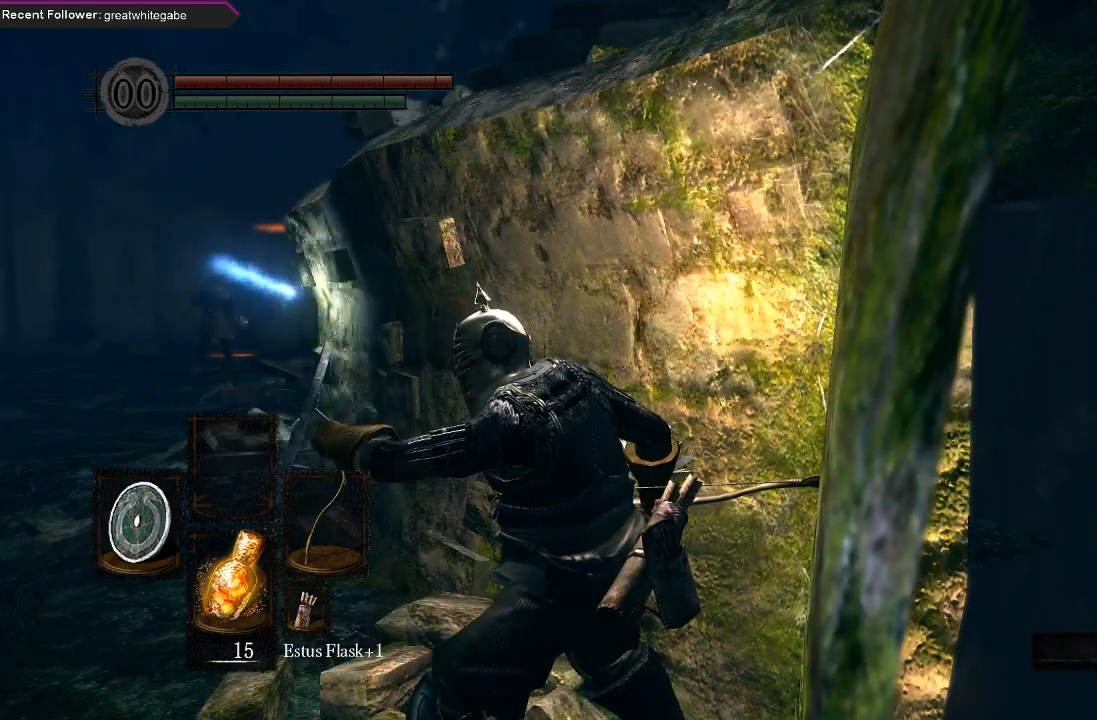
{"buttons": ["L1"], "left_stick": "center", "right_stick": "down", "events": [[400, "right_stick", "down"]]}
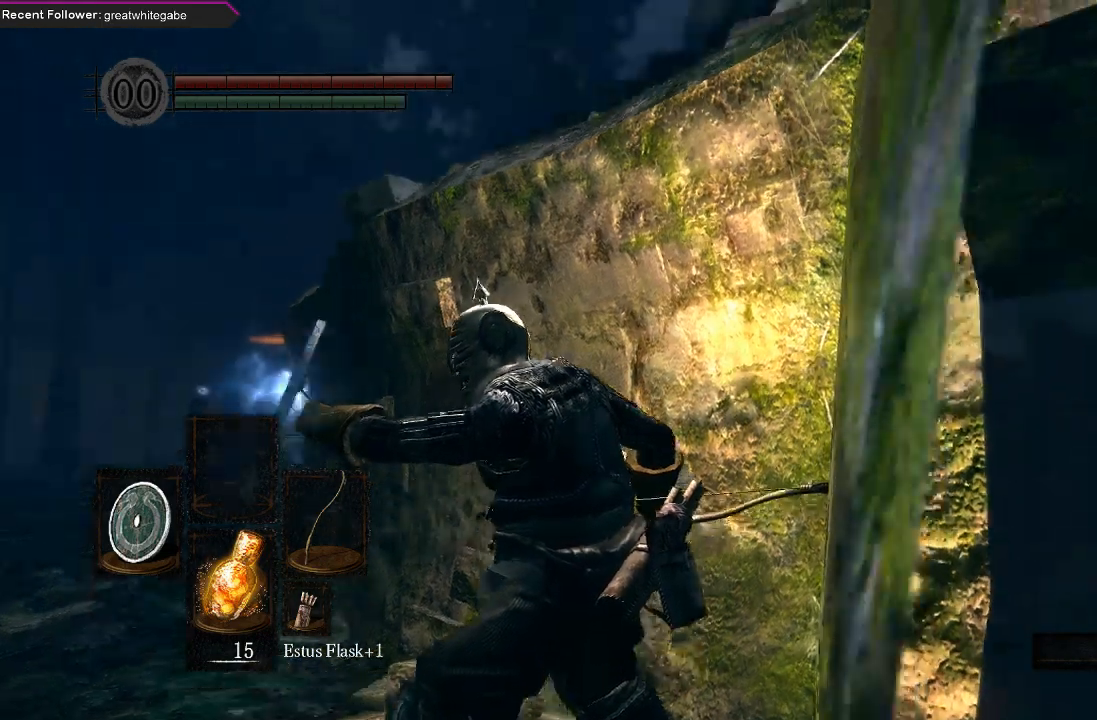
{"buttons": ["L1"], "left_stick": "center", "right_stick": "down", "events": [[133, "right_stick", "center"], [467, "right_stick", "down"]]}
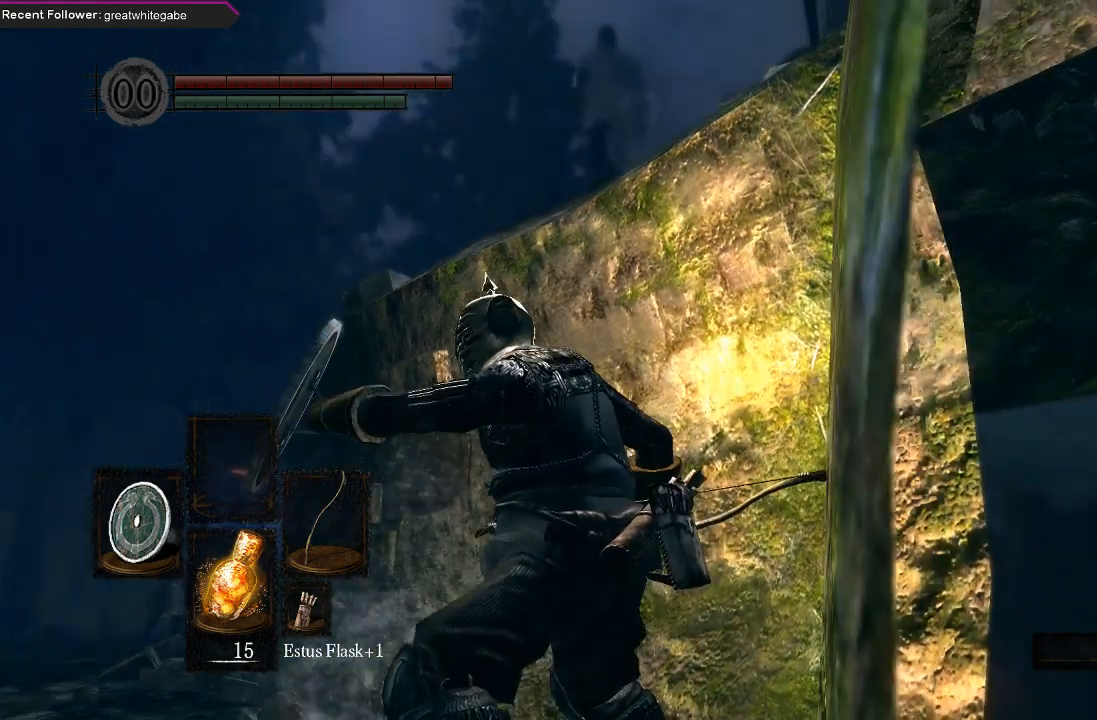
{"buttons": ["L1"], "left_stick": "center", "right_stick": "center", "events": [[167, "right_stick", "center"]]}
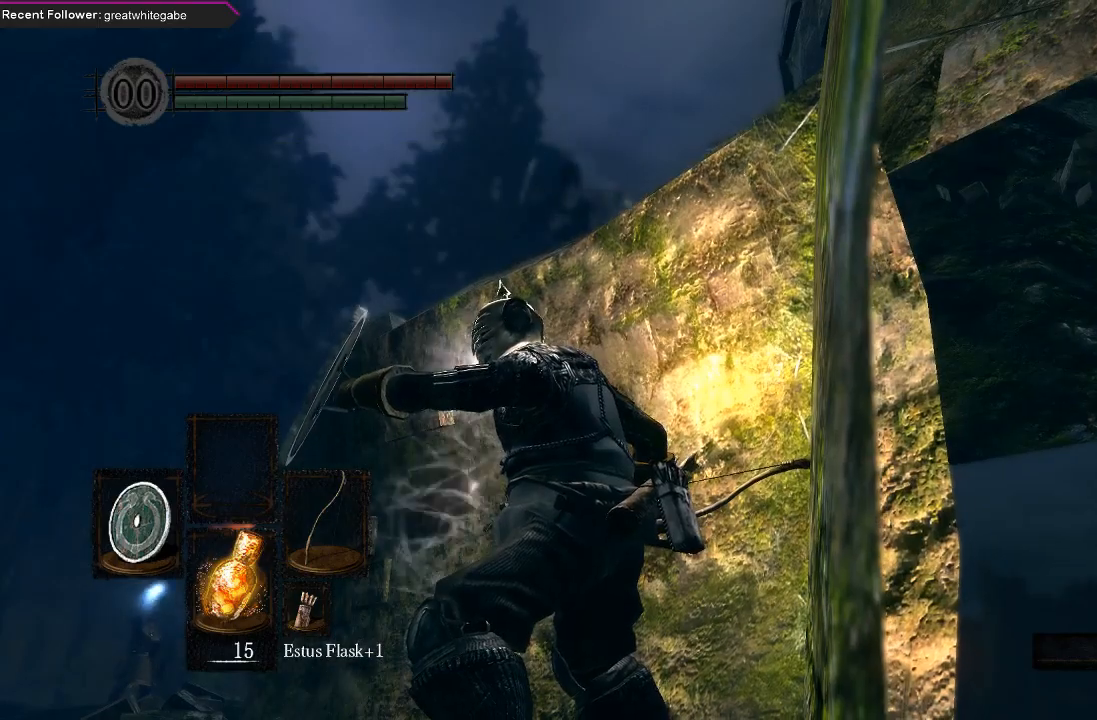
{"buttons": ["L1"], "left_stick": "center", "right_stick": "center", "events": []}
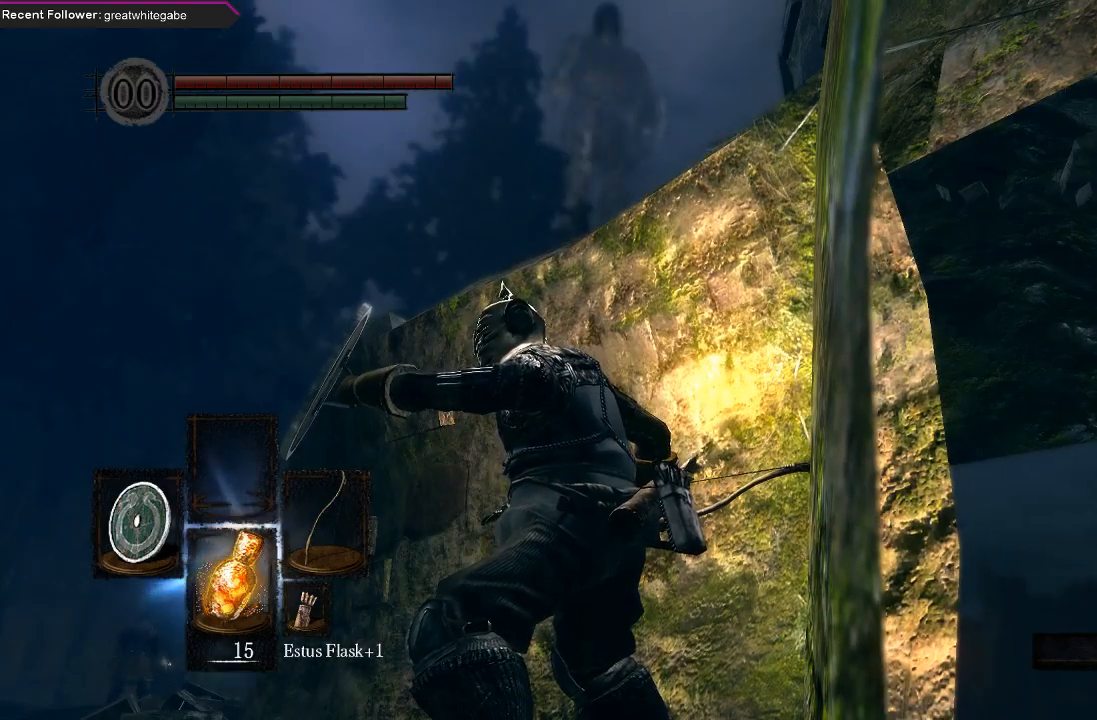
{"buttons": ["L1"], "left_stick": "center", "right_stick": "center", "events": []}
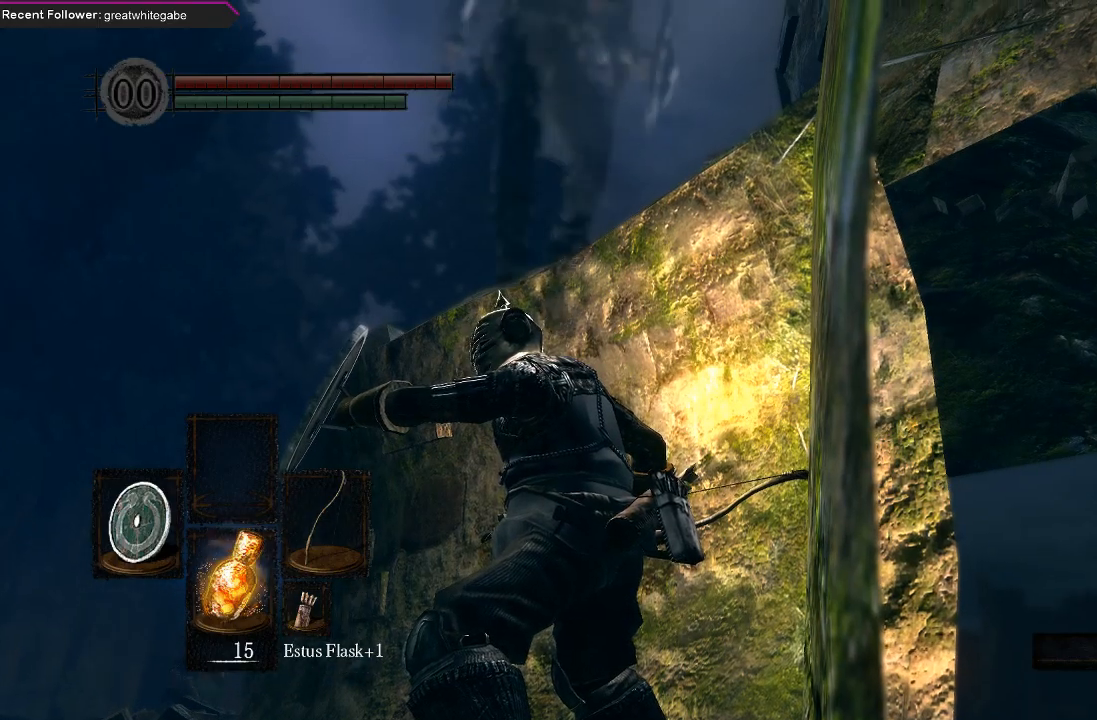
{"buttons": ["L1"], "left_stick": "center", "right_stick": "up", "events": [[367, "right_stick", "up"]]}
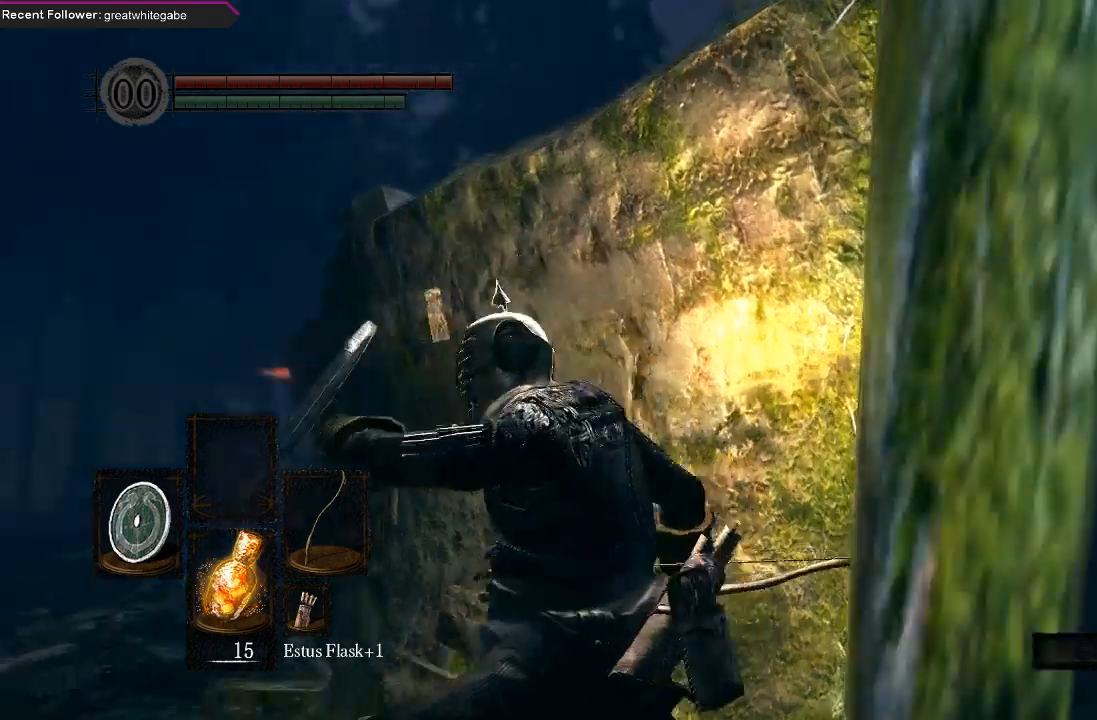
{"buttons": ["L1"], "left_stick": "center", "right_stick": "right", "events": [[133, "right_stick", "center"], [433, "right_stick", "right"]]}
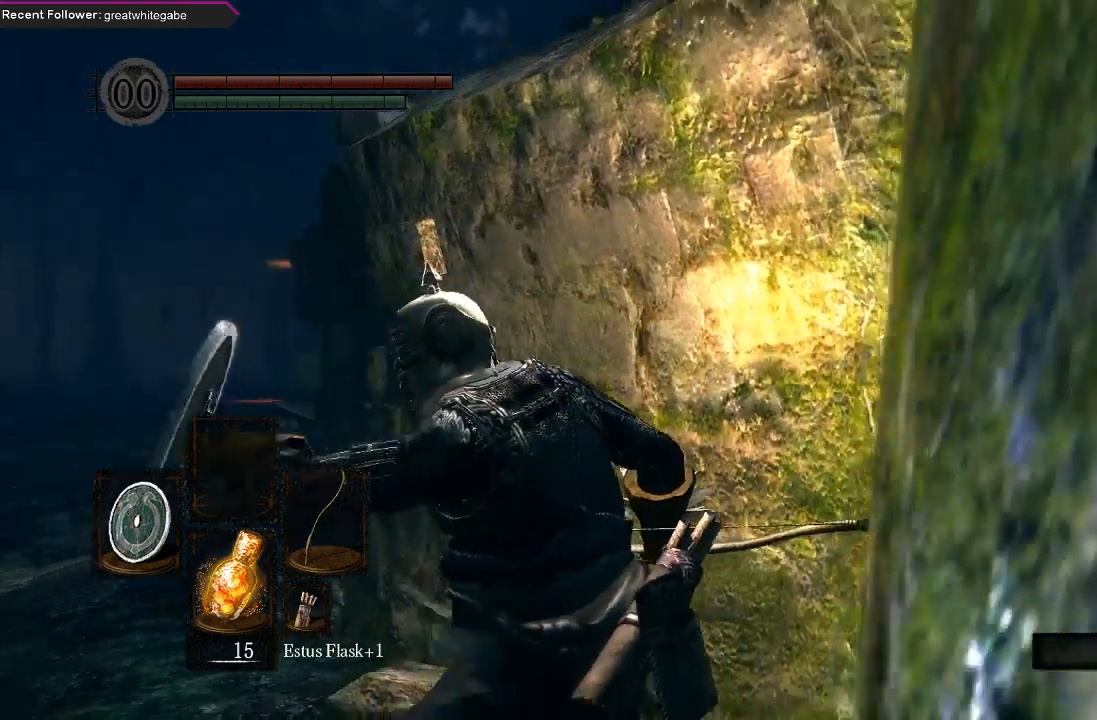
{"buttons": ["L1"], "left_stick": "center", "right_stick": "down-right", "events": [[167, "right_stick", "center"], [267, "right_stick", "down"], [333, "right_stick", "down-right"]]}
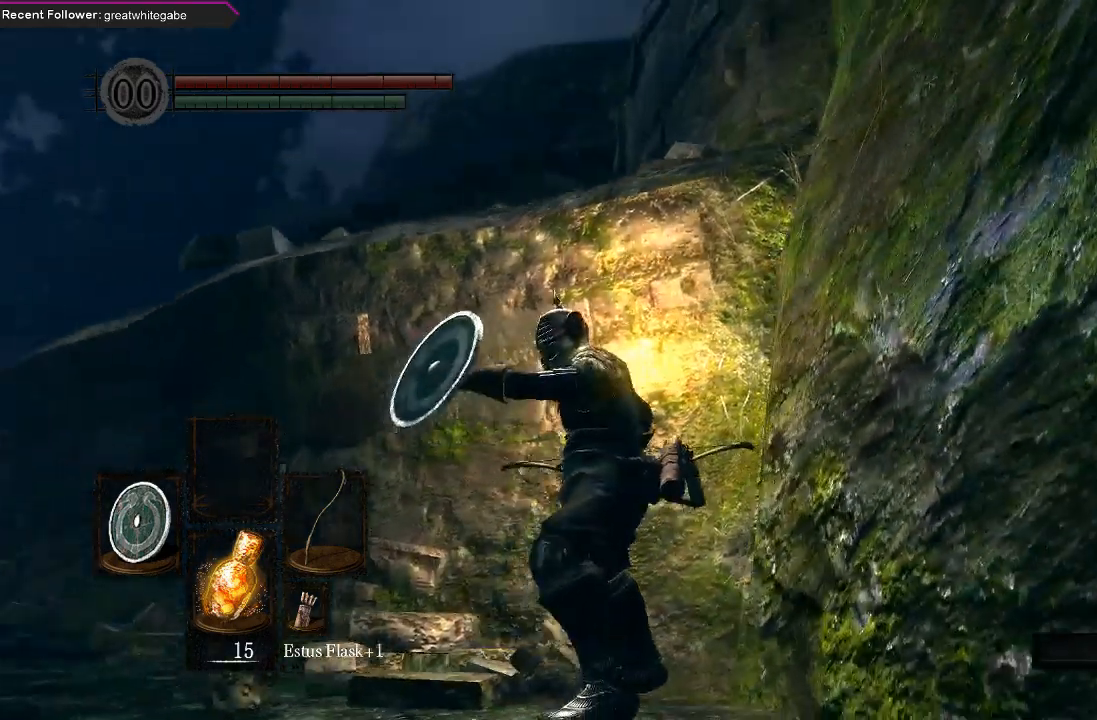
{"buttons": ["L1"], "left_stick": "center", "right_stick": "center", "events": [[33, "right_stick", "center"], [200, "right_stick", "up-left"], [467, "right_stick", "center"]]}
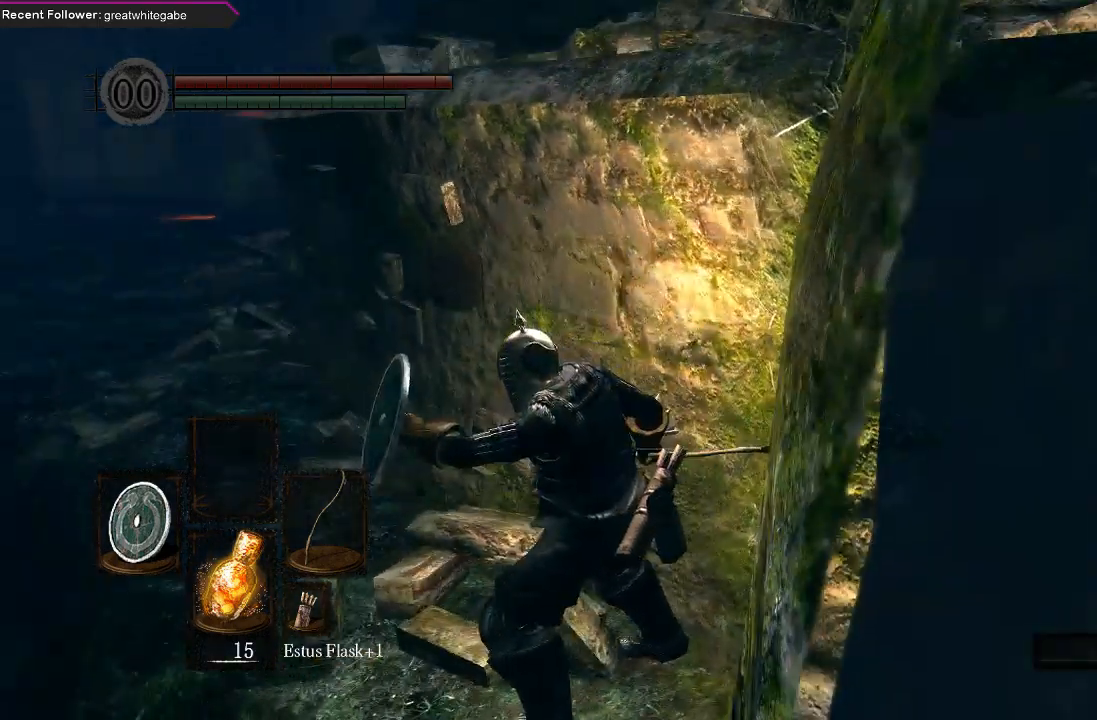
{"buttons": ["L1"], "left_stick": "center", "right_stick": "center", "events": [[233, "right_stick", "down"], [433, "right_stick", "center"]]}
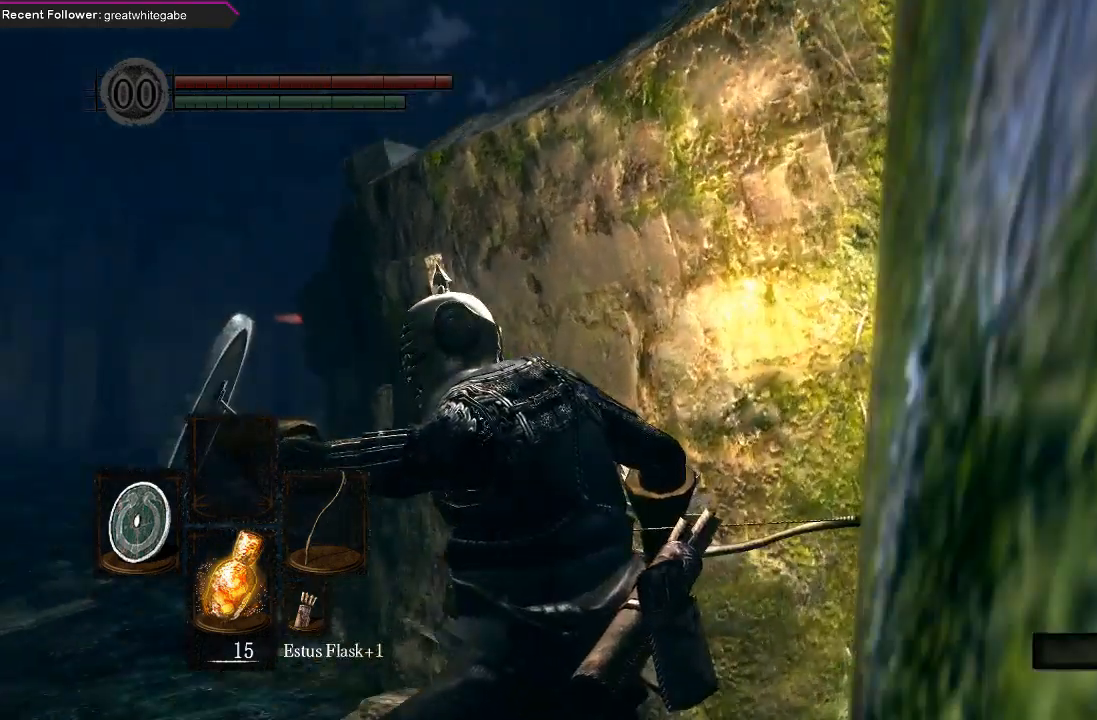
{"buttons": ["L1"], "left_stick": "center", "right_stick": "center"}
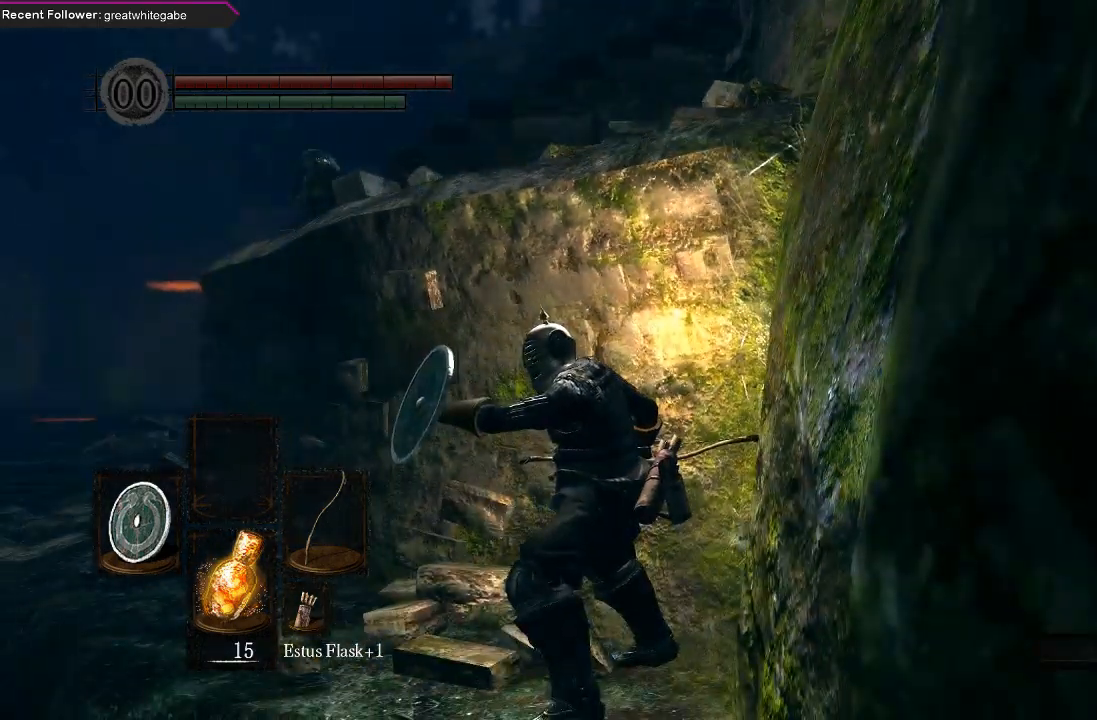
{"buttons": ["L1"], "left_stick": "center", "right_stick": "center", "events": []}
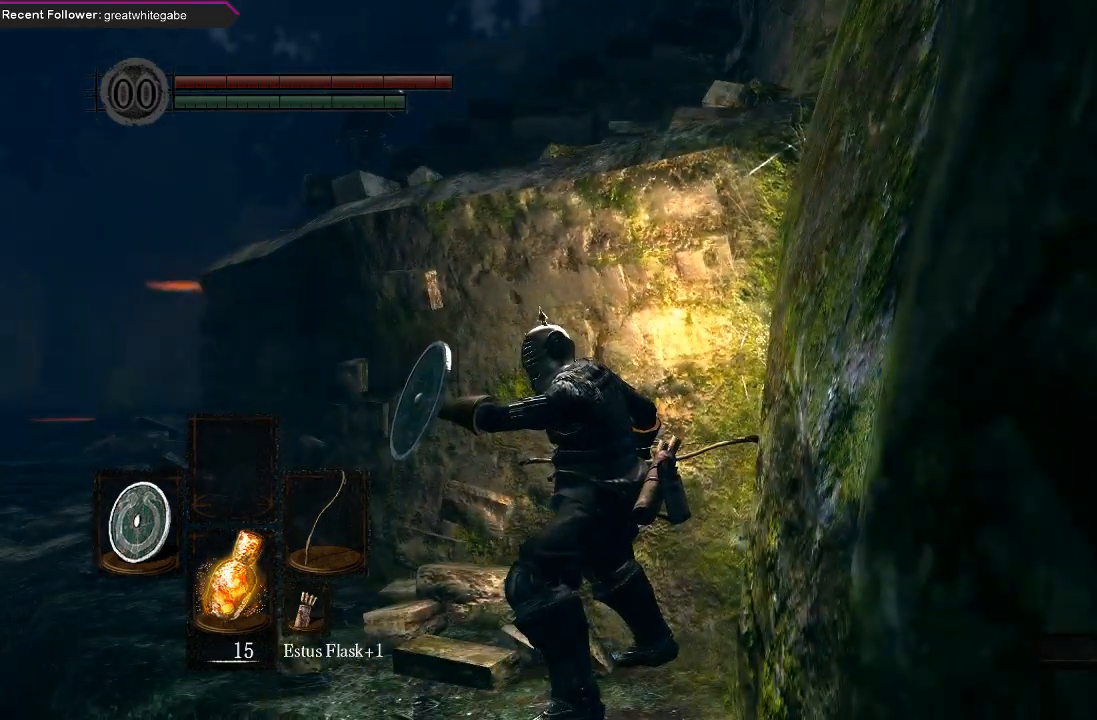
{"buttons": ["L1"], "left_stick": "center", "right_stick": "center", "events": []}
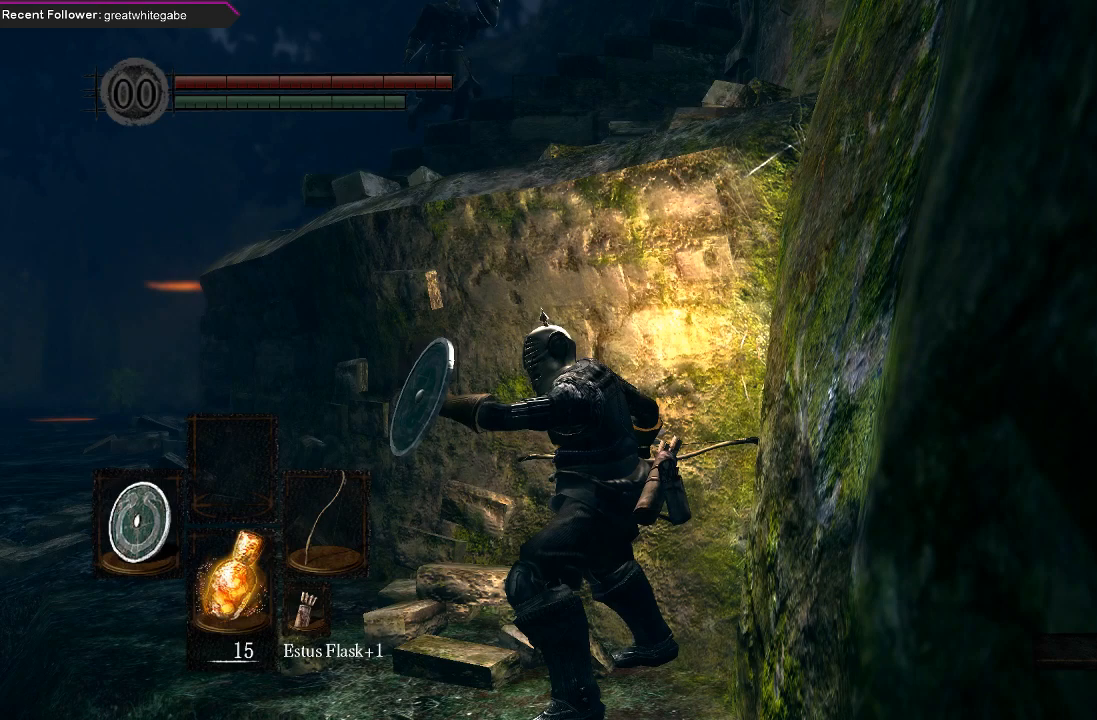
{"buttons": ["L1"], "left_stick": "center", "right_stick": "center", "events": []}
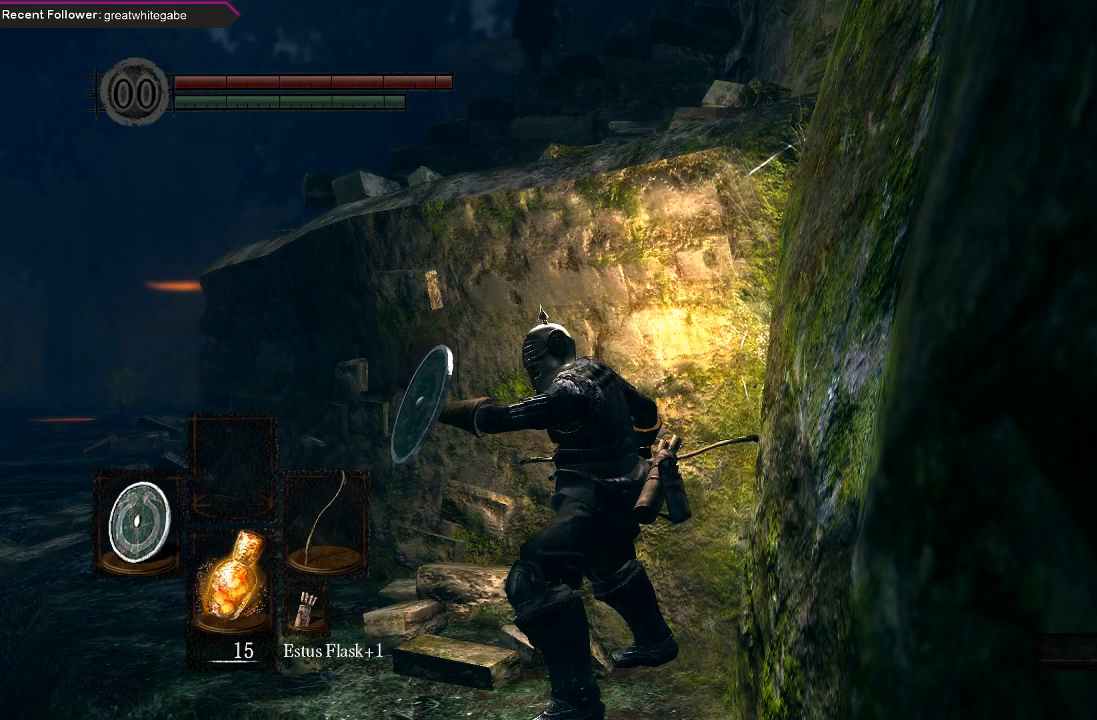
{"buttons": ["L1"], "left_stick": "center", "right_stick": "center", "events": []}
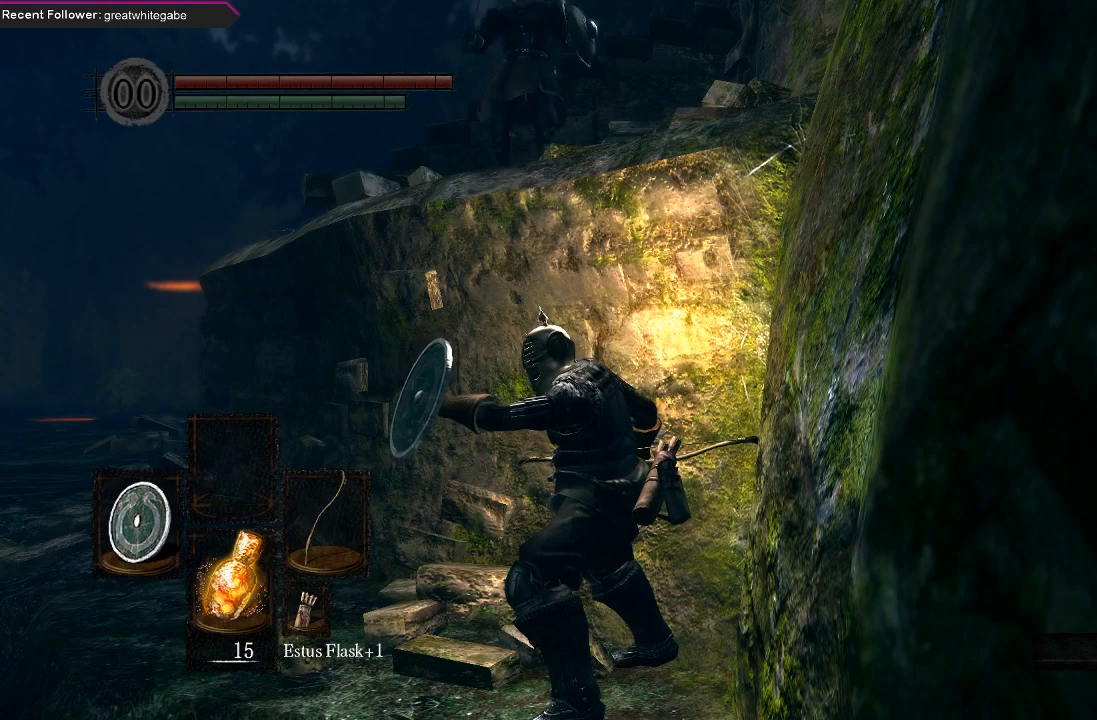
{"buttons": ["L1"], "left_stick": "center", "right_stick": "center", "events": []}
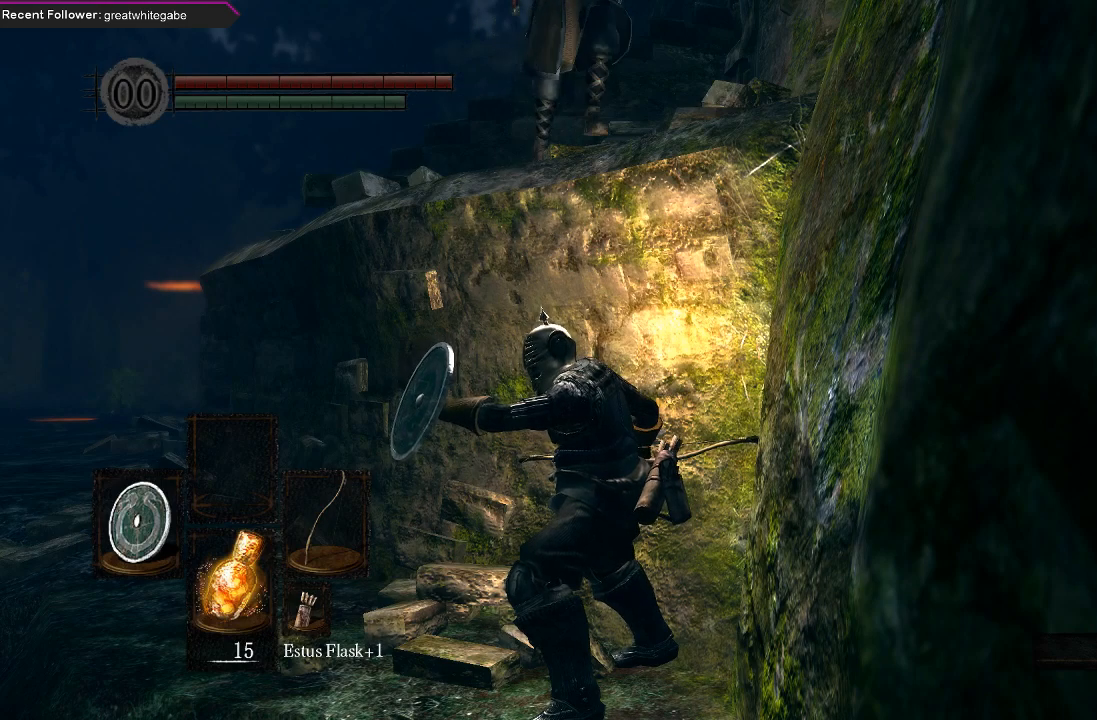
{"buttons": ["L1"], "left_stick": "center", "right_stick": "center", "events": []}
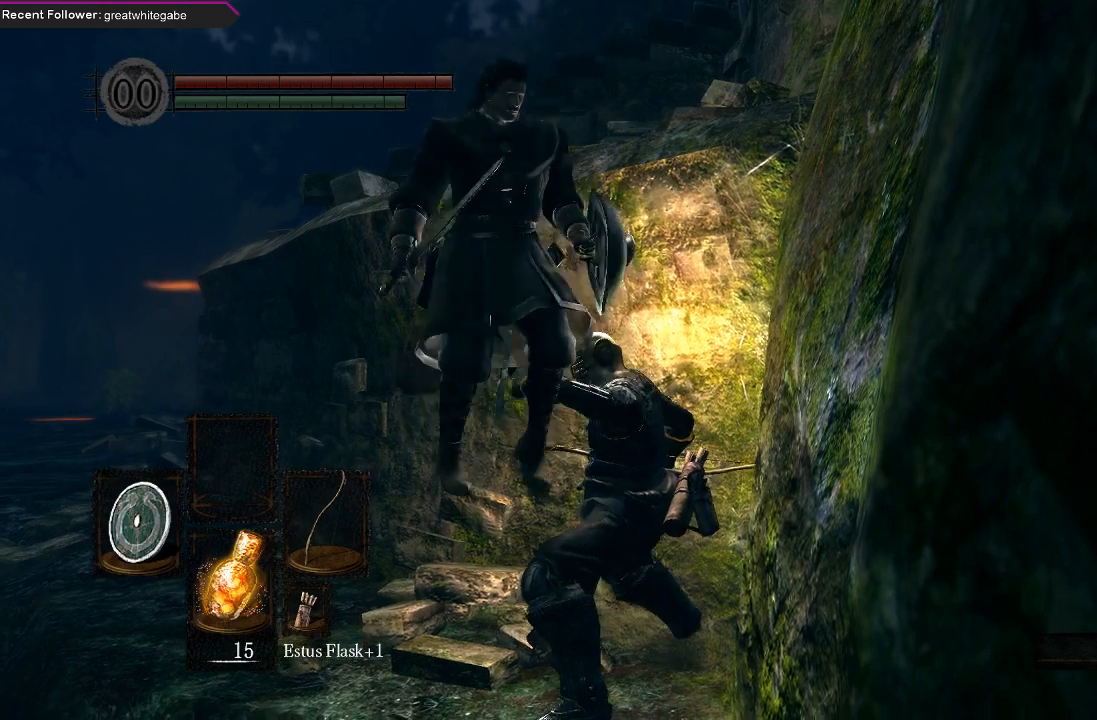
{"buttons": ["L1"], "left_stick": "center", "right_stick": "up", "events": [[500, "right_stick", "up"]]}
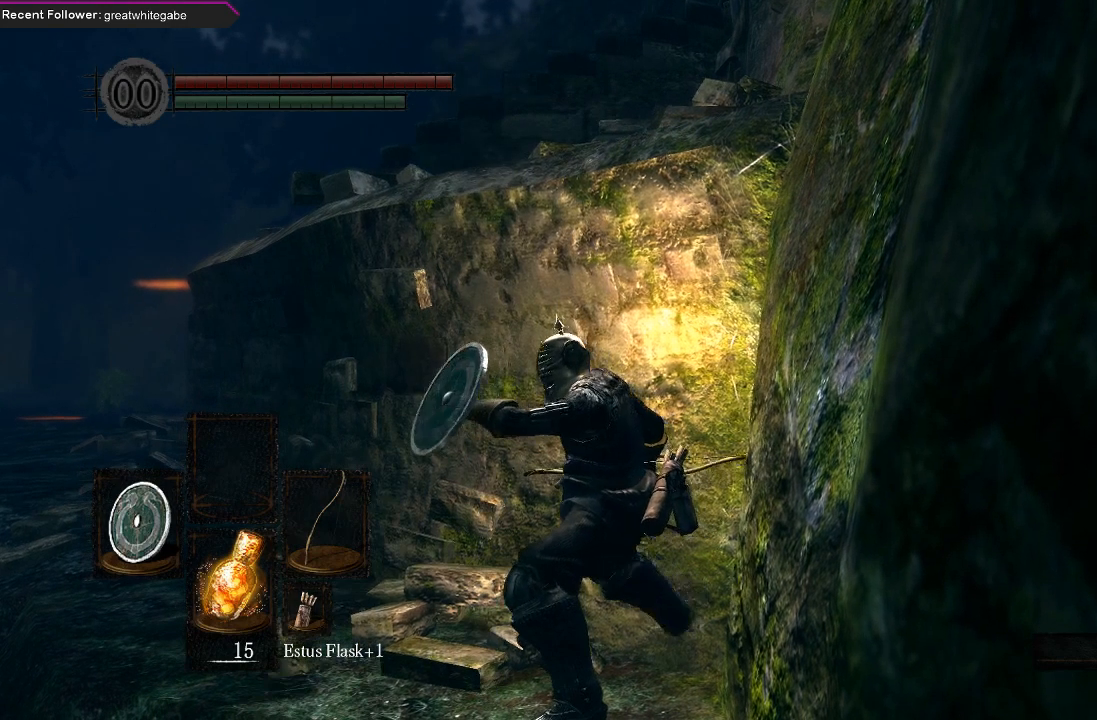
{"buttons": [], "left_stick": "up", "right_stick": "center", "events": [[133, "L1", "up"], [233, "left_stick", "up"], [267, "right_stick", "center"]]}
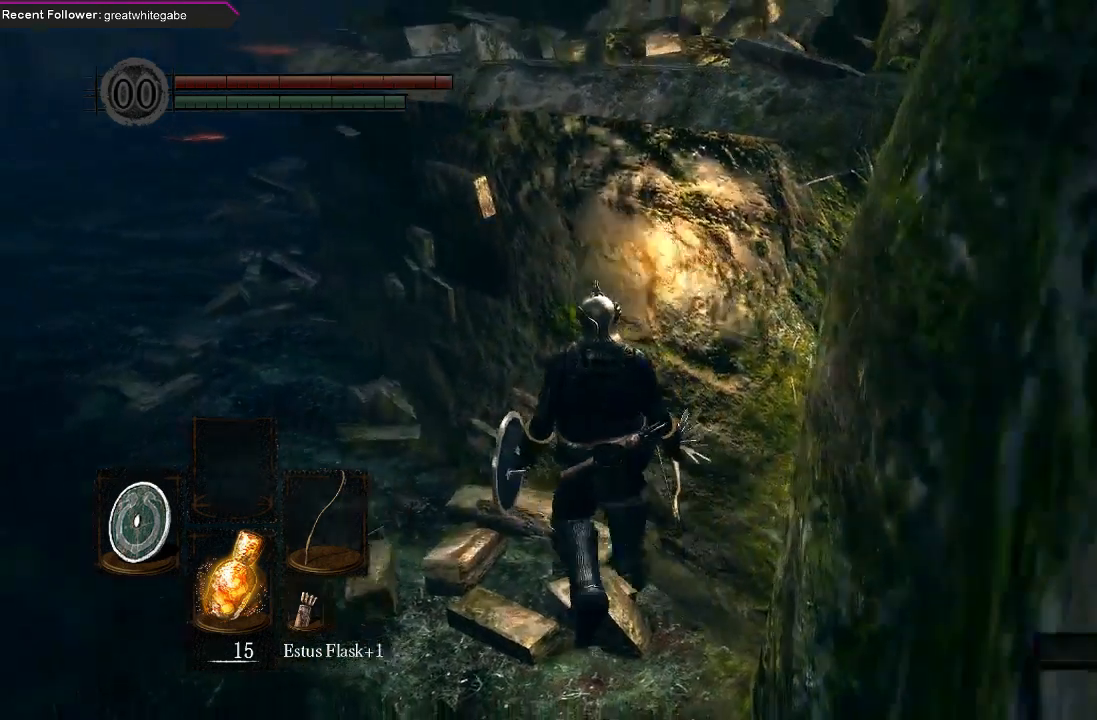
{"buttons": [], "left_stick": "up-left", "right_stick": "center", "events": [[67, "left_stick", "up-left"], [167, "right_stick", "up-right"], [367, "right_stick", "center"]]}
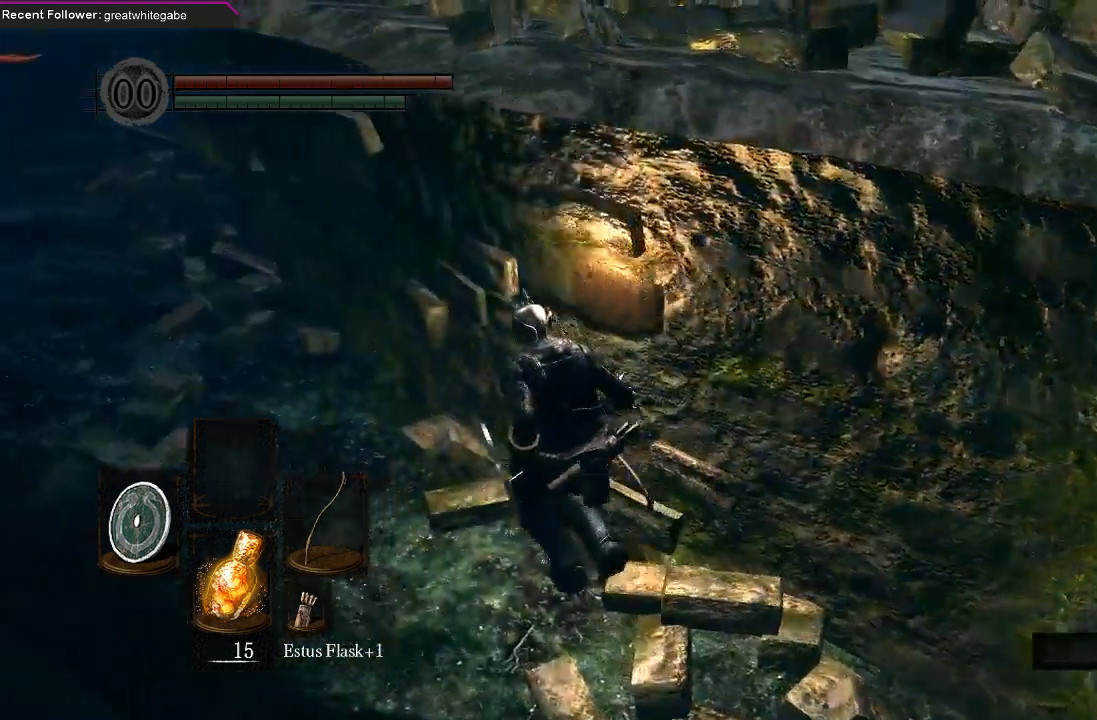
{"buttons": ["B"], "left_stick": "up-left", "right_stick": "center", "events": [[100, "B", "down"], [333, "right_stick", "left"], [500, "right_stick", "center"]]}